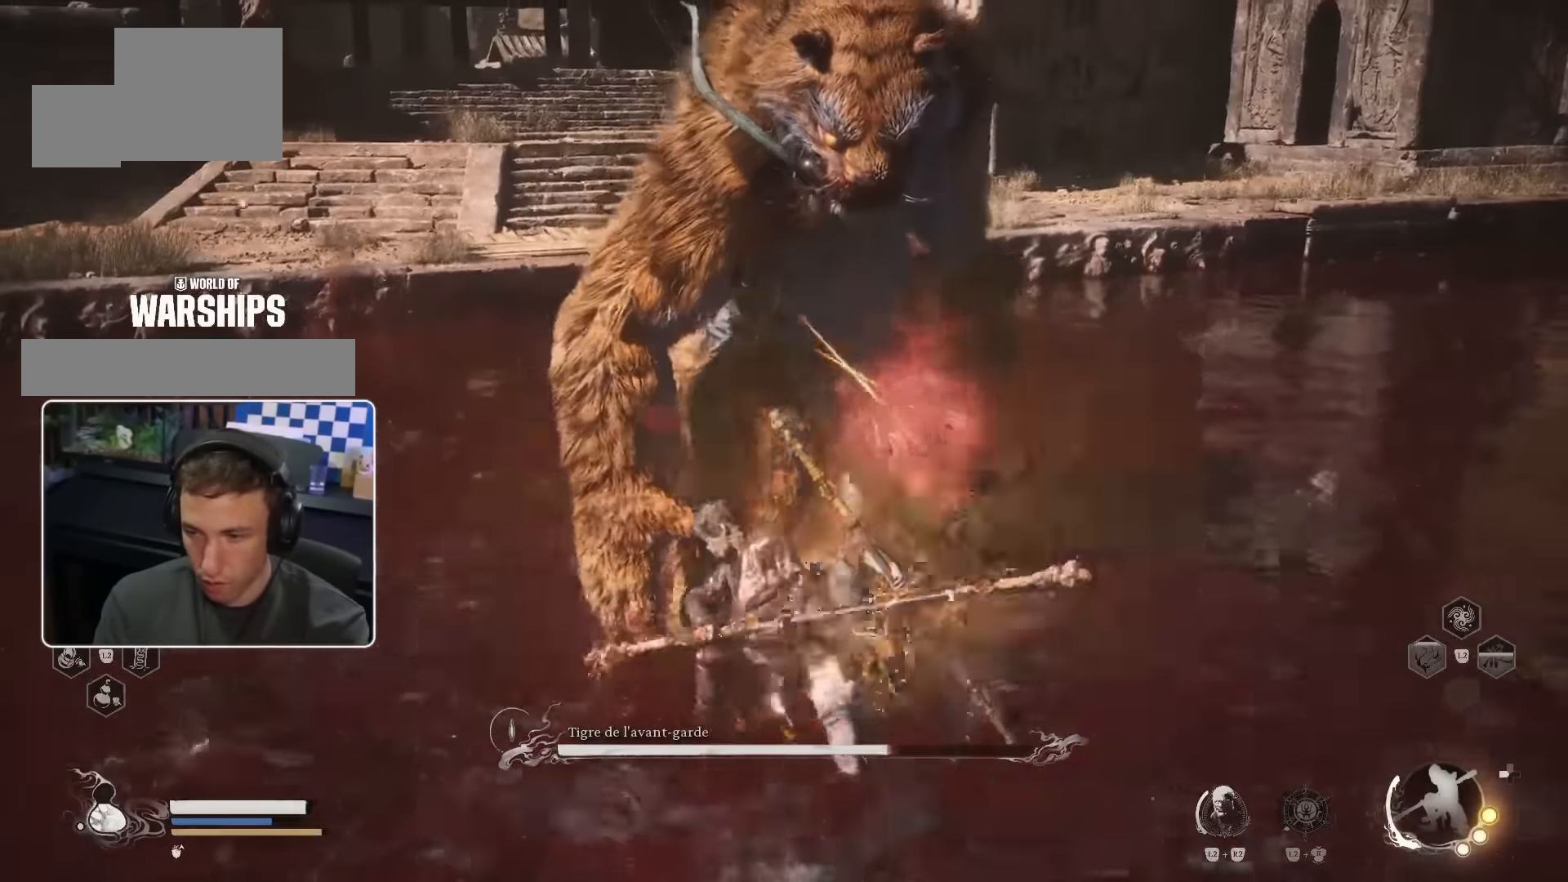
Gameplay with a controller (PlayStation layout); each line is a JSON object with the inputs held at the frame after it (dt_ms = milliseconds from this image to that frame). "events" lists button and stick changes between this image and that frame as [ms after this image, input, new state], when the widget could be followed in between. Not read: L2 L3 R2.
{"dt_ms": 500, "buttons": [], "left_stick": "up", "right_stick": "center", "events": [[50, "R1", "down"], [100, "R1", "up"], [183, "R1", "down"], [233, "R1", "up"], [316, "R1", "down"], [366, "R1", "up"], [450, "R1", "down"], [500, "R1", "up"]]}
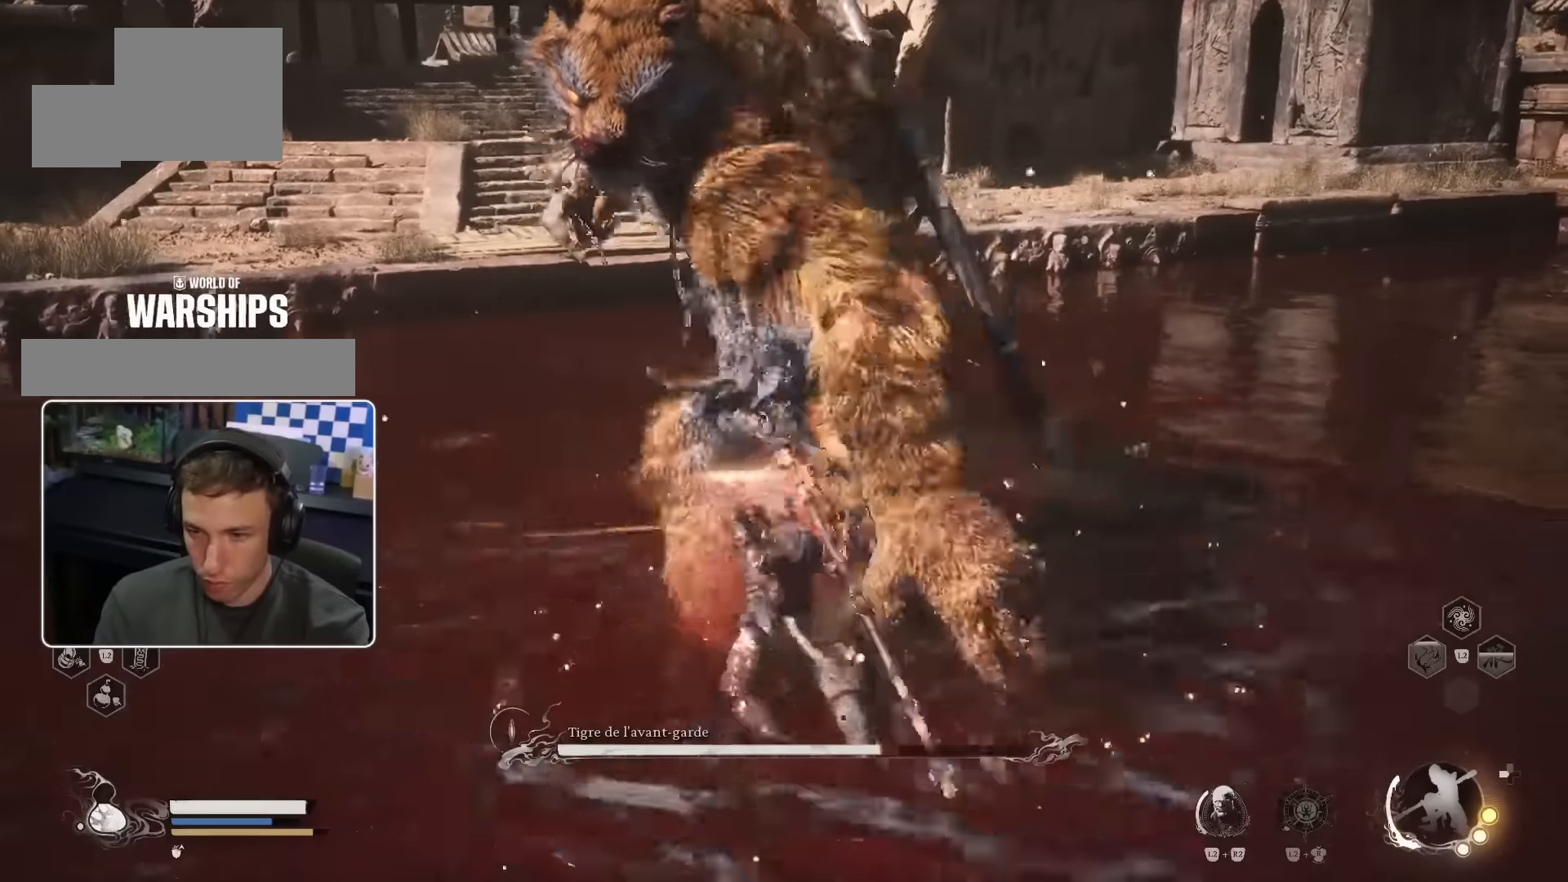
{"dt_ms": 500, "buttons": ["CIRCLE"], "left_stick": "up-left", "right_stick": "center", "events": [[83, "R1", "down"], [133, "R1", "up"], [383, "CIRCLE", "down"], [416, "left_stick", "up-left"]]}
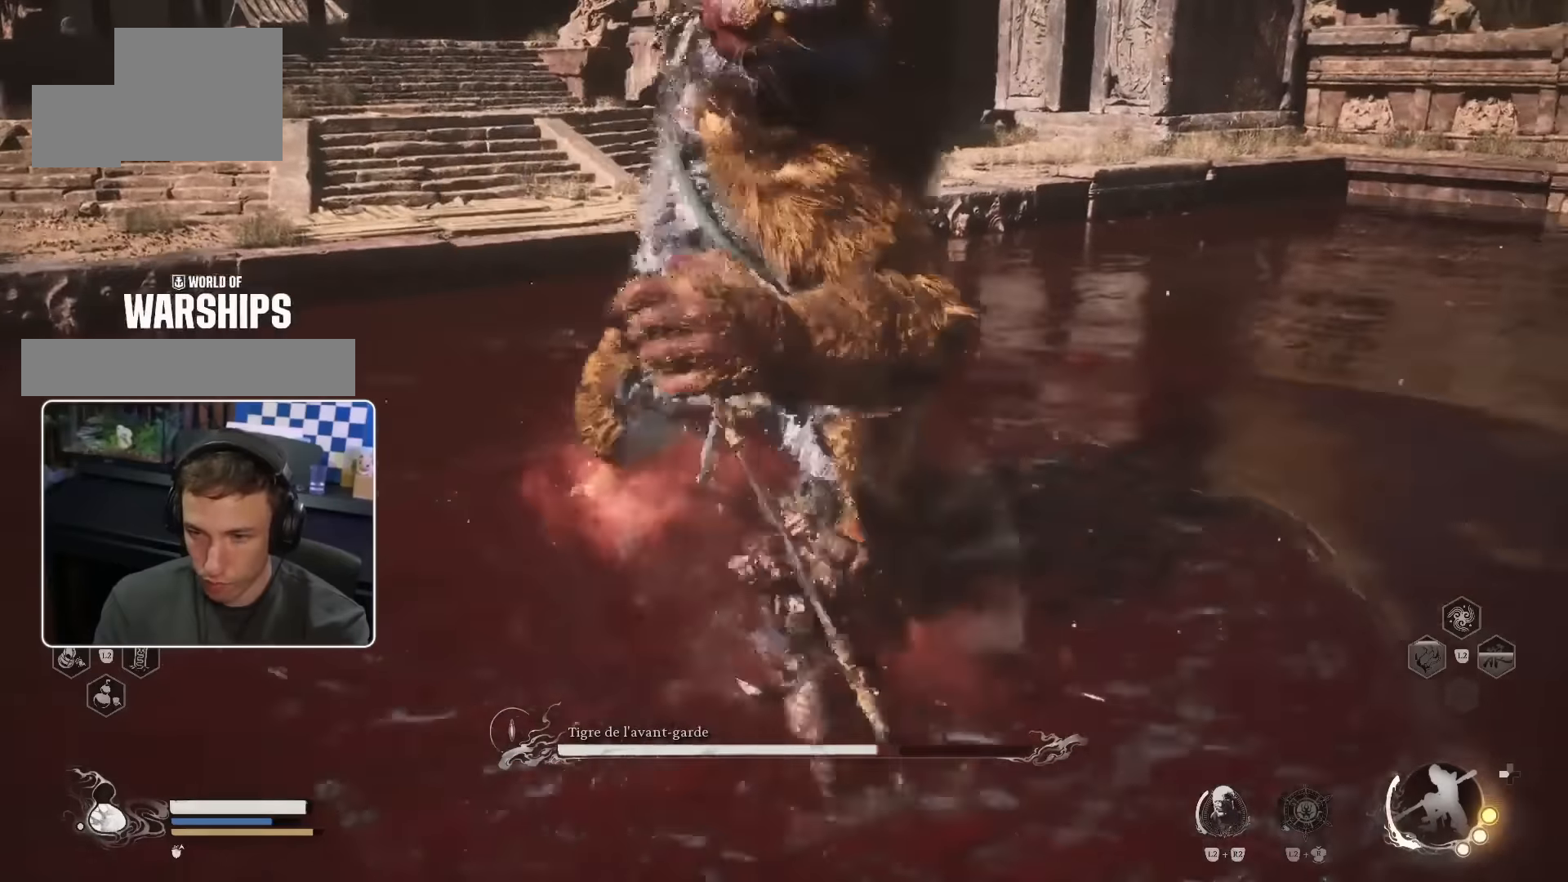
{"dt_ms": 500, "buttons": [], "left_stick": "up-left", "right_stick": "center", "events": [[16, "CIRCLE", "up"], [416, "CIRCLE", "down"], [450, "CIRCLE", "up"]]}
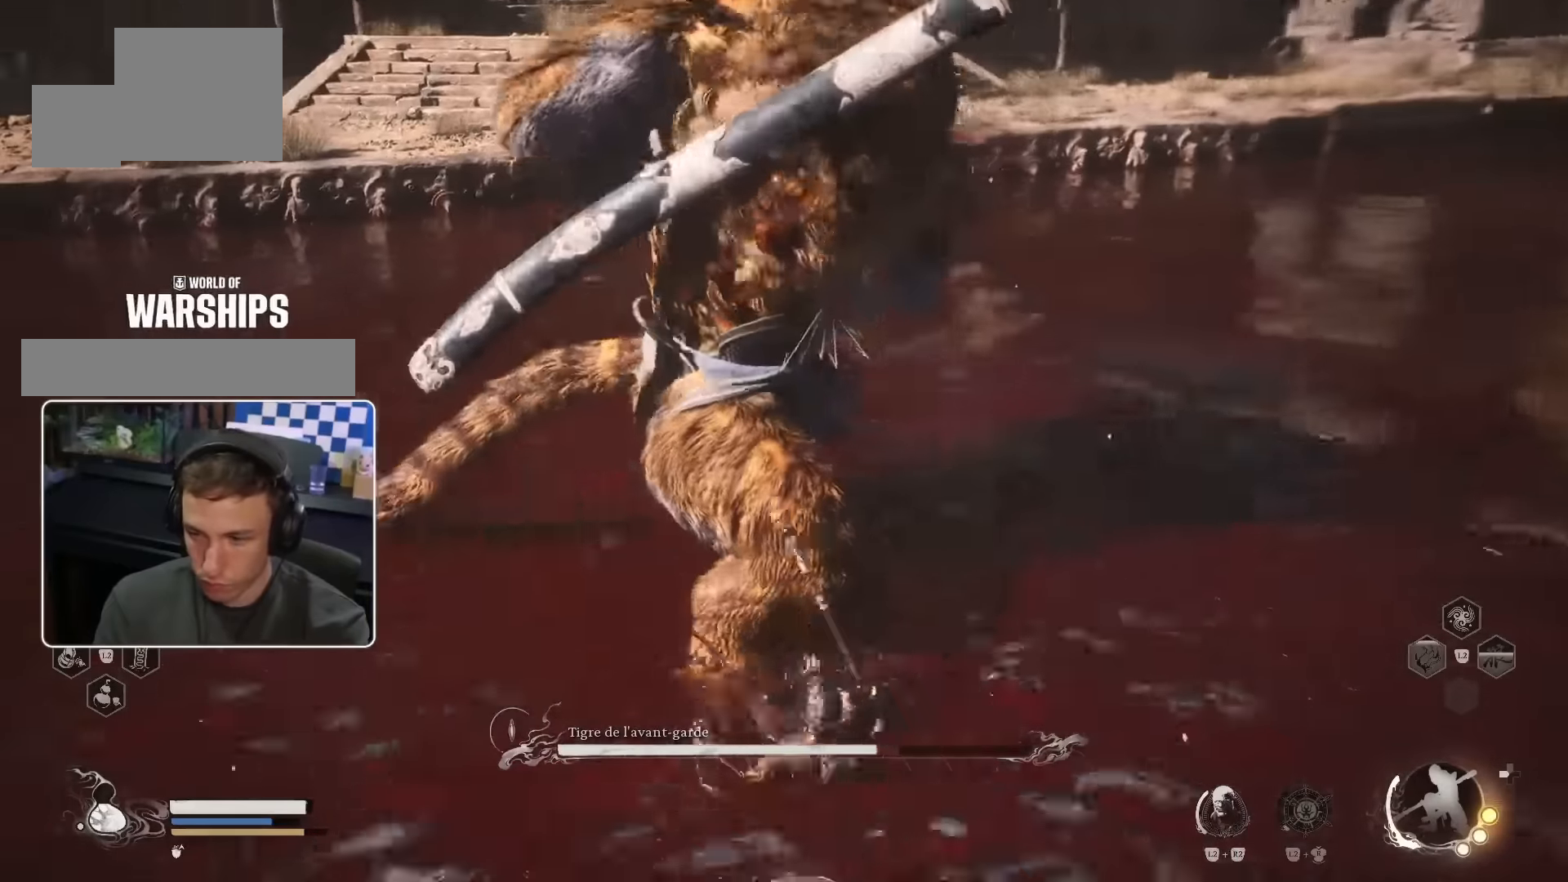
{"dt_ms": 500, "buttons": ["CROSS", "CIRCLE"], "left_stick": "up-right", "right_stick": "center", "events": [[250, "CROSS", "down"], [266, "left_stick", "up"], [300, "CIRCLE", "down"], [316, "CIRCLE", "up"], [366, "CIRCLE", "down"], [383, "left_stick", "up-right"]]}
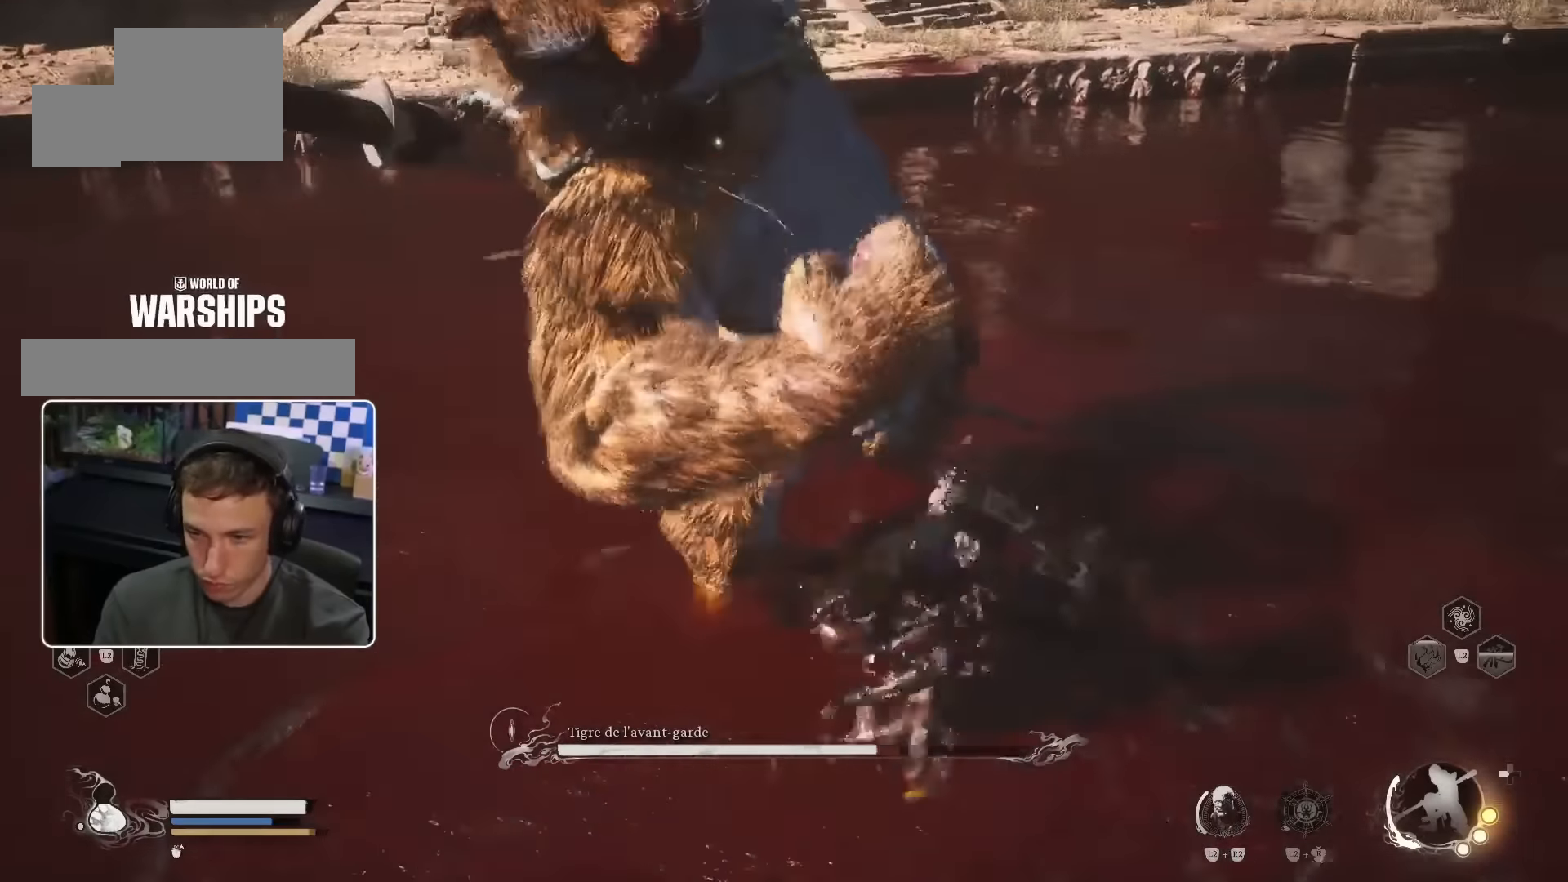
{"dt_ms": 500, "buttons": ["R1"], "left_stick": "up", "right_stick": "left", "events": [[16, "CIRCLE", "up"], [66, "CROSS", "up"], [166, "left_stick", "up"], [216, "right_stick", "left"], [500, "R1", "down"]]}
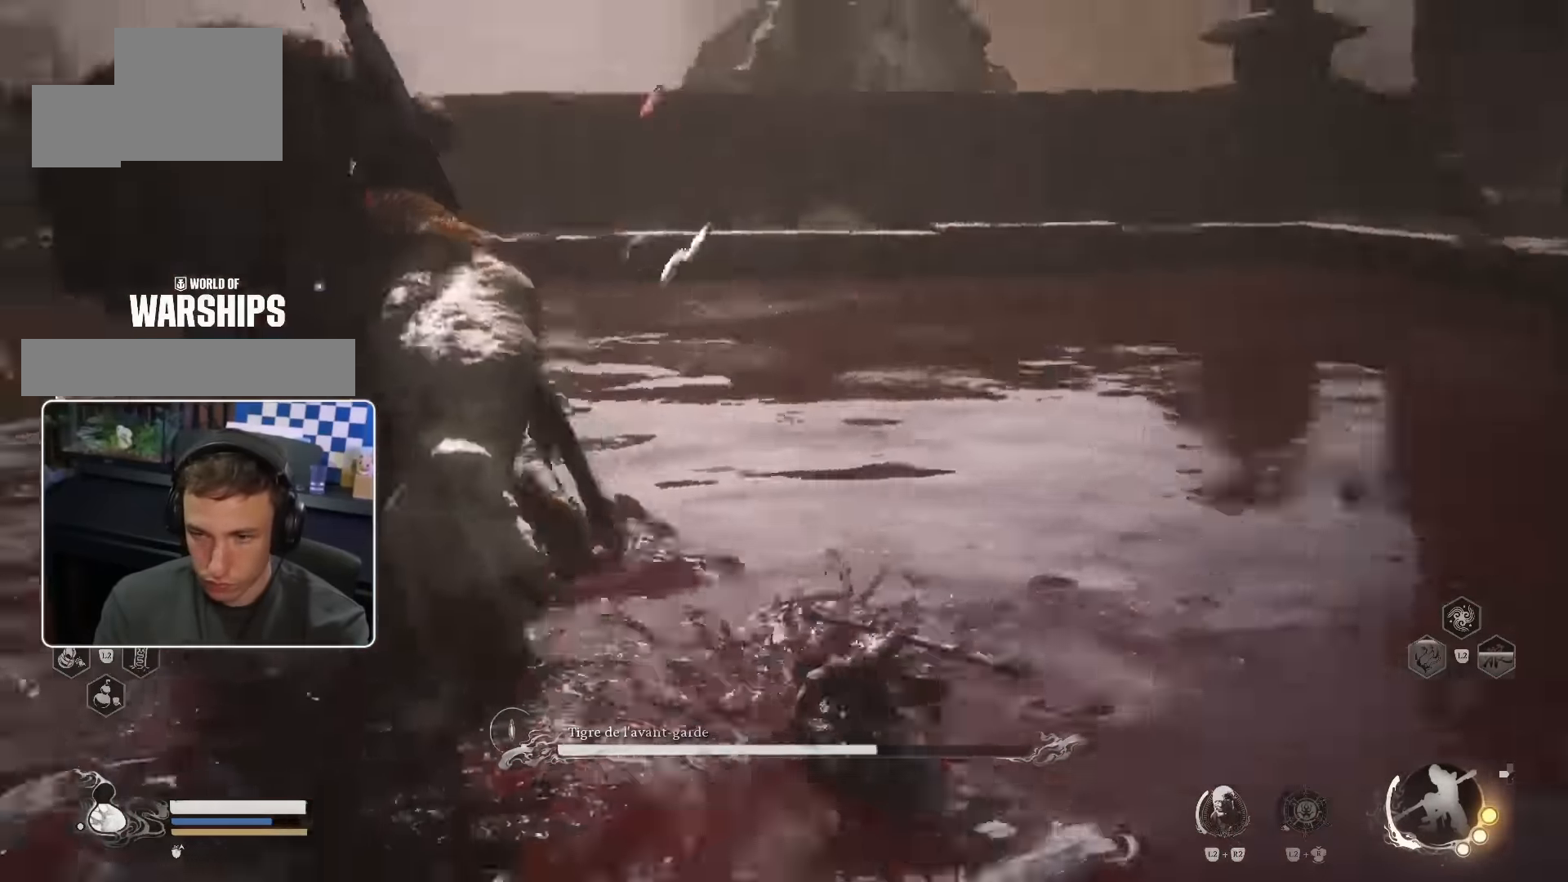
{"dt_ms": 500, "buttons": [], "left_stick": "up", "right_stick": "center"}
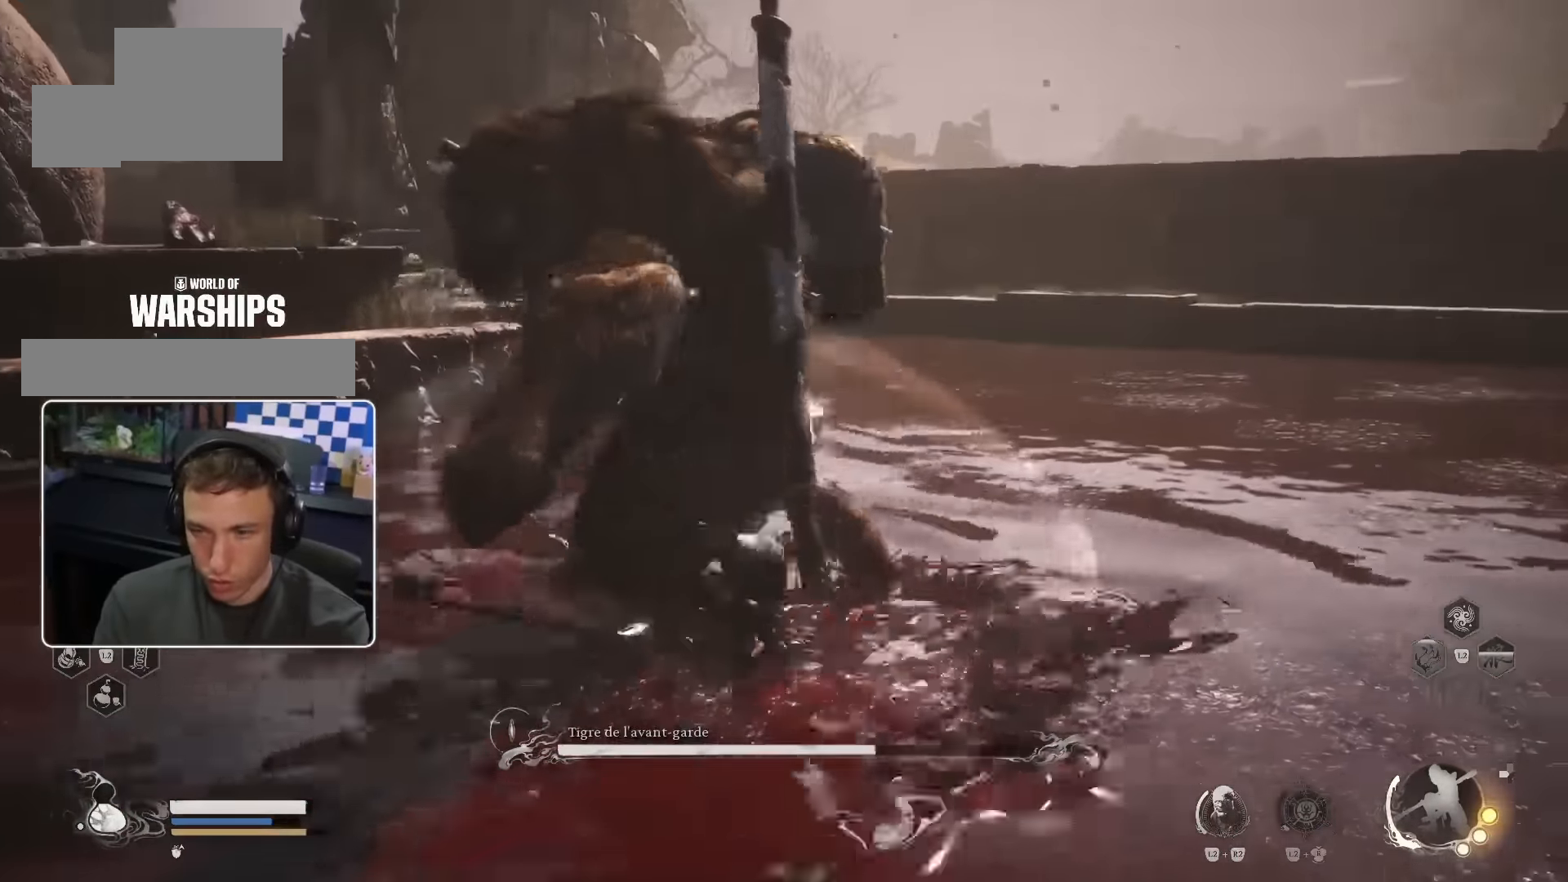
{"dt_ms": 1000, "buttons": [], "left_stick": "up-left", "right_stick": "center"}
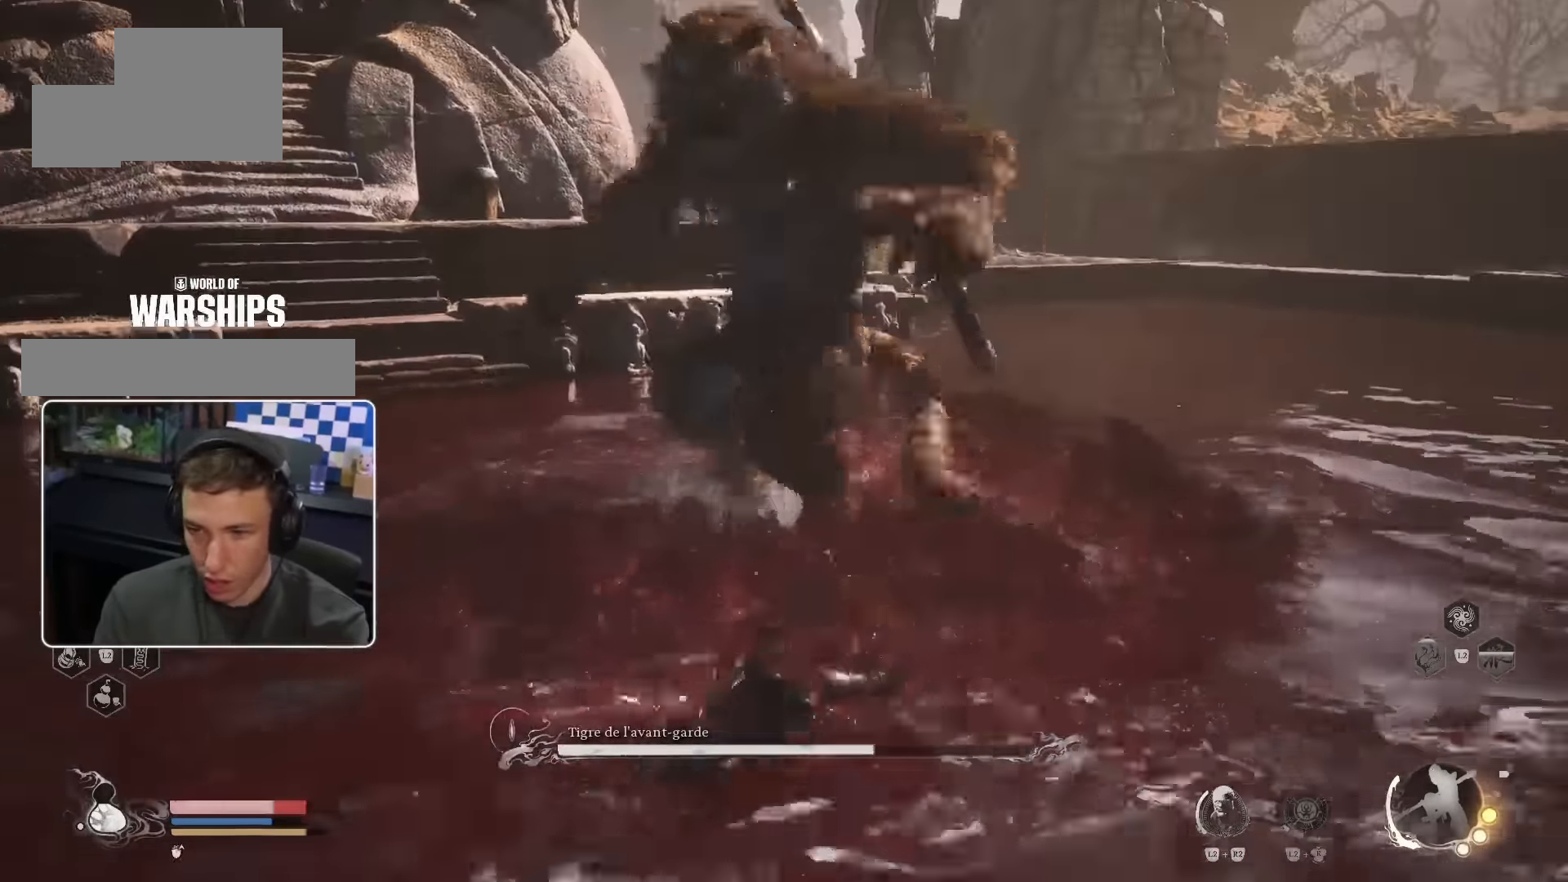
{"dt_ms": 500, "buttons": ["CROSS"], "left_stick": "up-left", "right_stick": "center"}
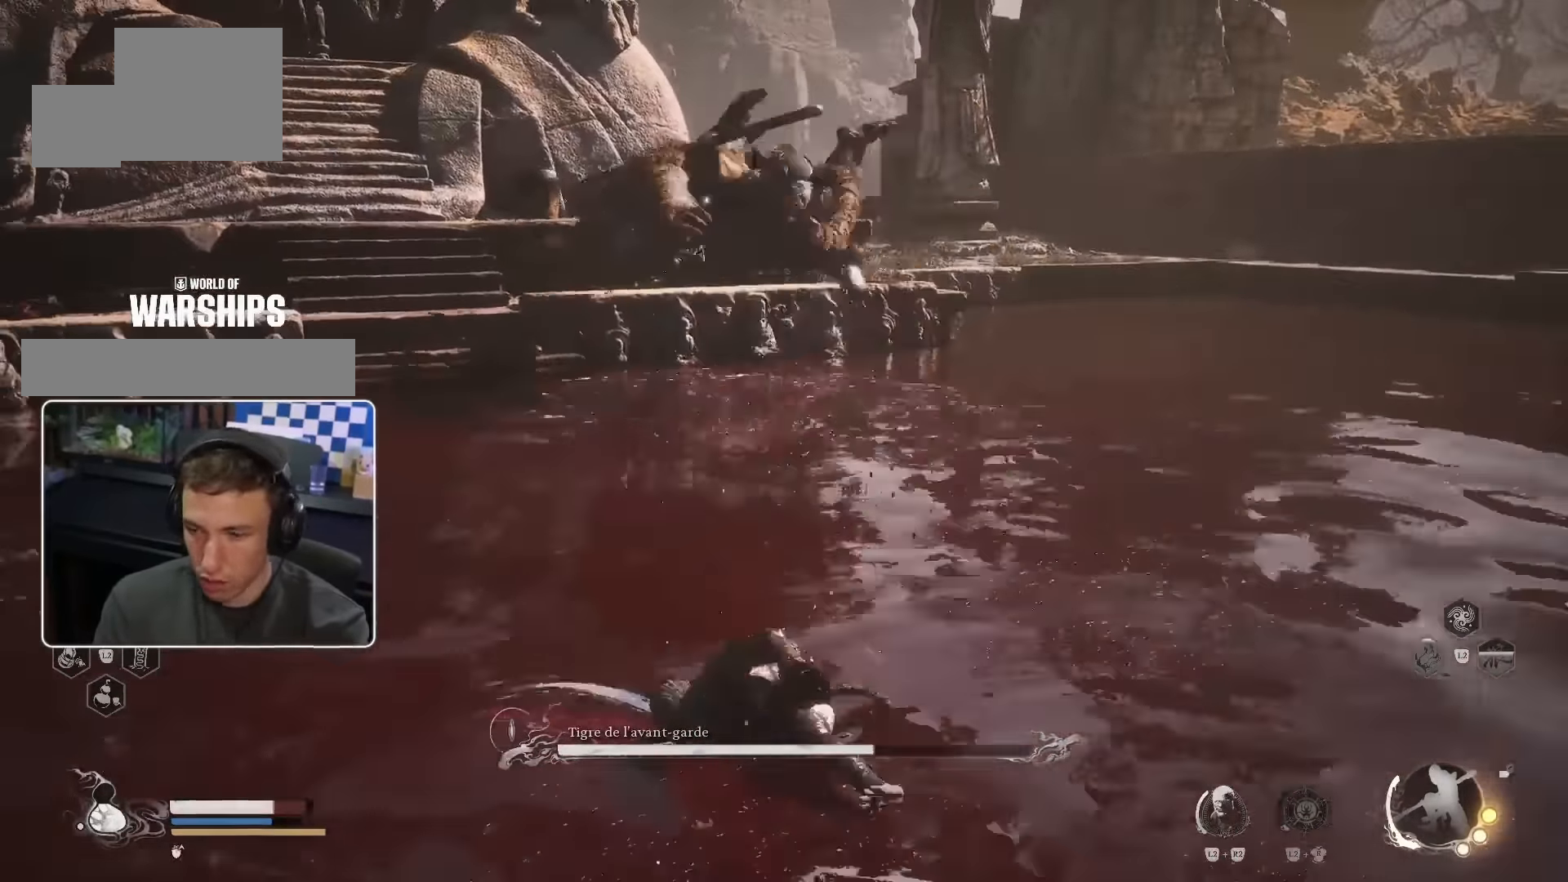
{"dt_ms": 500, "buttons": [], "left_stick": "up-left", "right_stick": "center", "events": [[133, "CROSS", "up"], [166, "CIRCLE", "down"], [250, "CIRCLE", "up"]]}
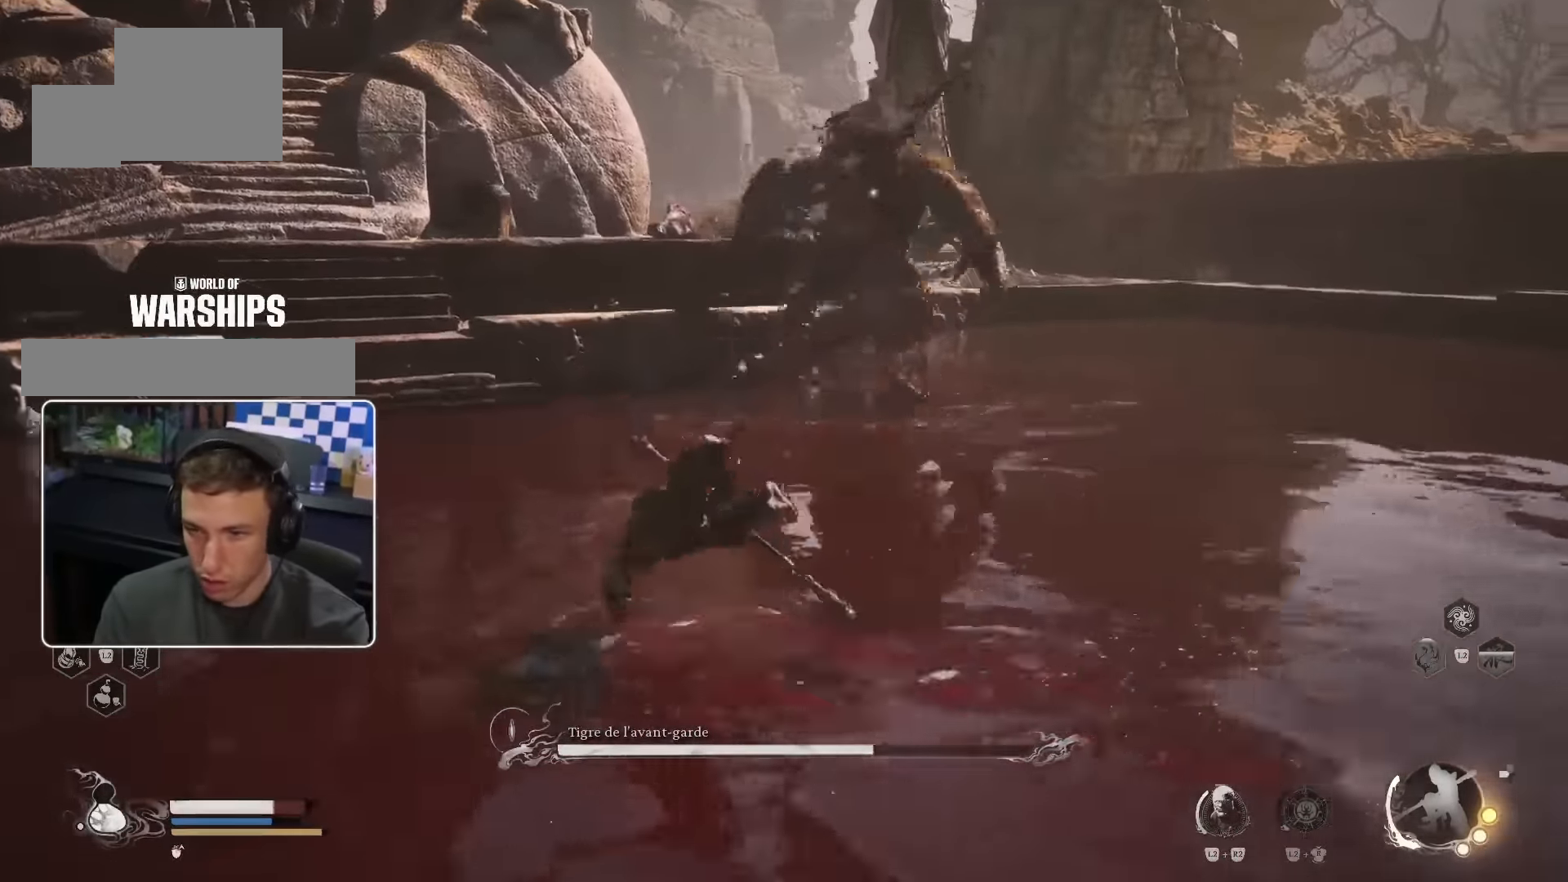
{"dt_ms": 500, "buttons": ["CIRCLE"], "left_stick": "up", "right_stick": "center", "events": [[100, "left_stick", "up"], [483, "CIRCLE", "down"]]}
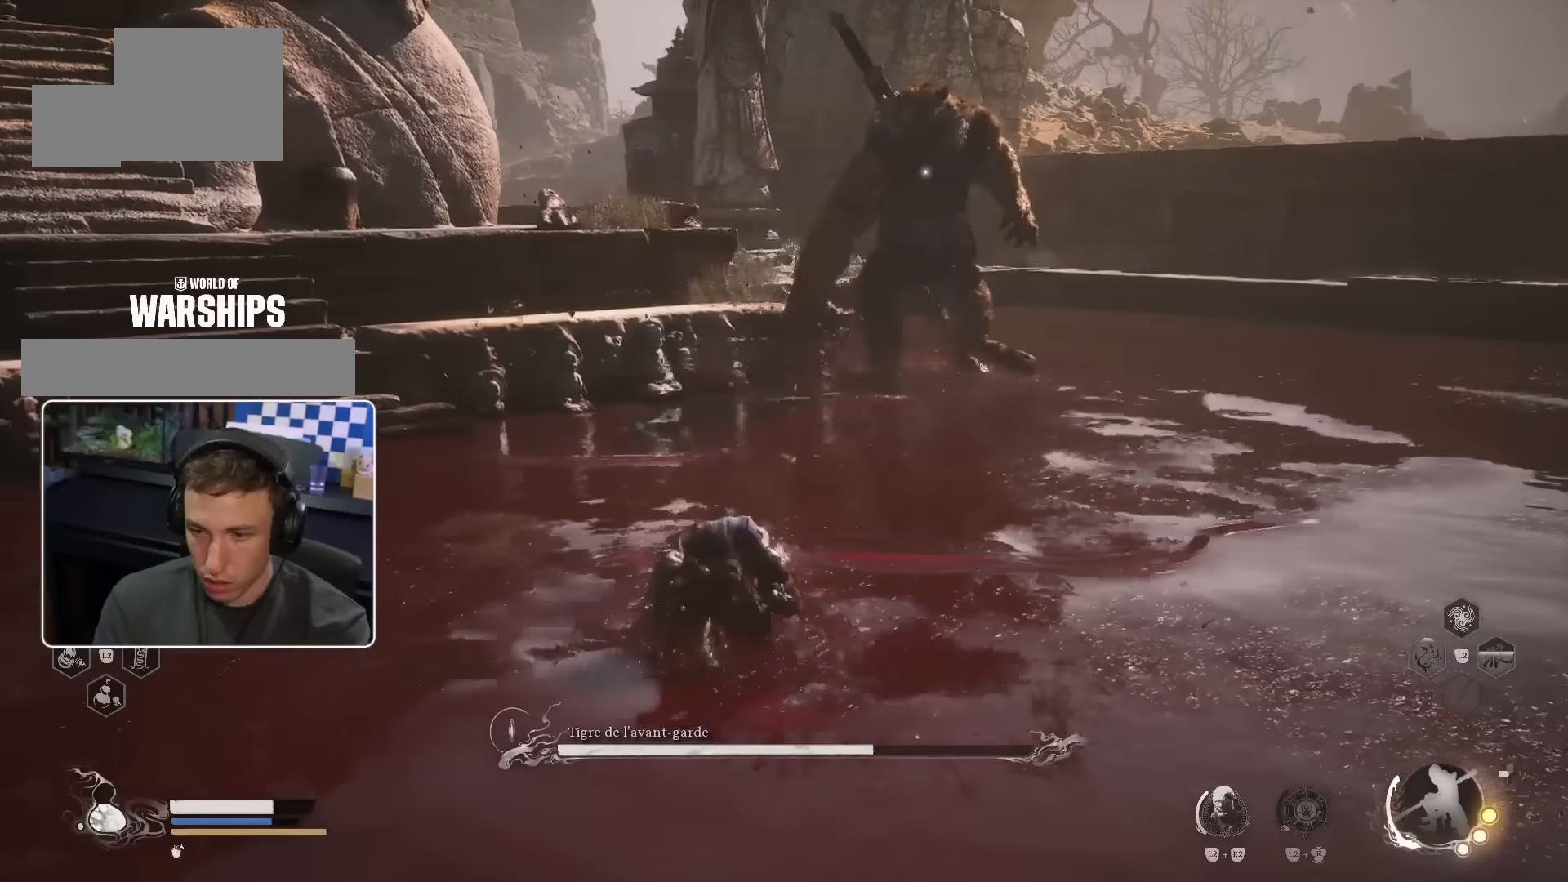
{"dt_ms": 500, "buttons": ["CIRCLE"], "left_stick": "up", "right_stick": "center", "events": []}
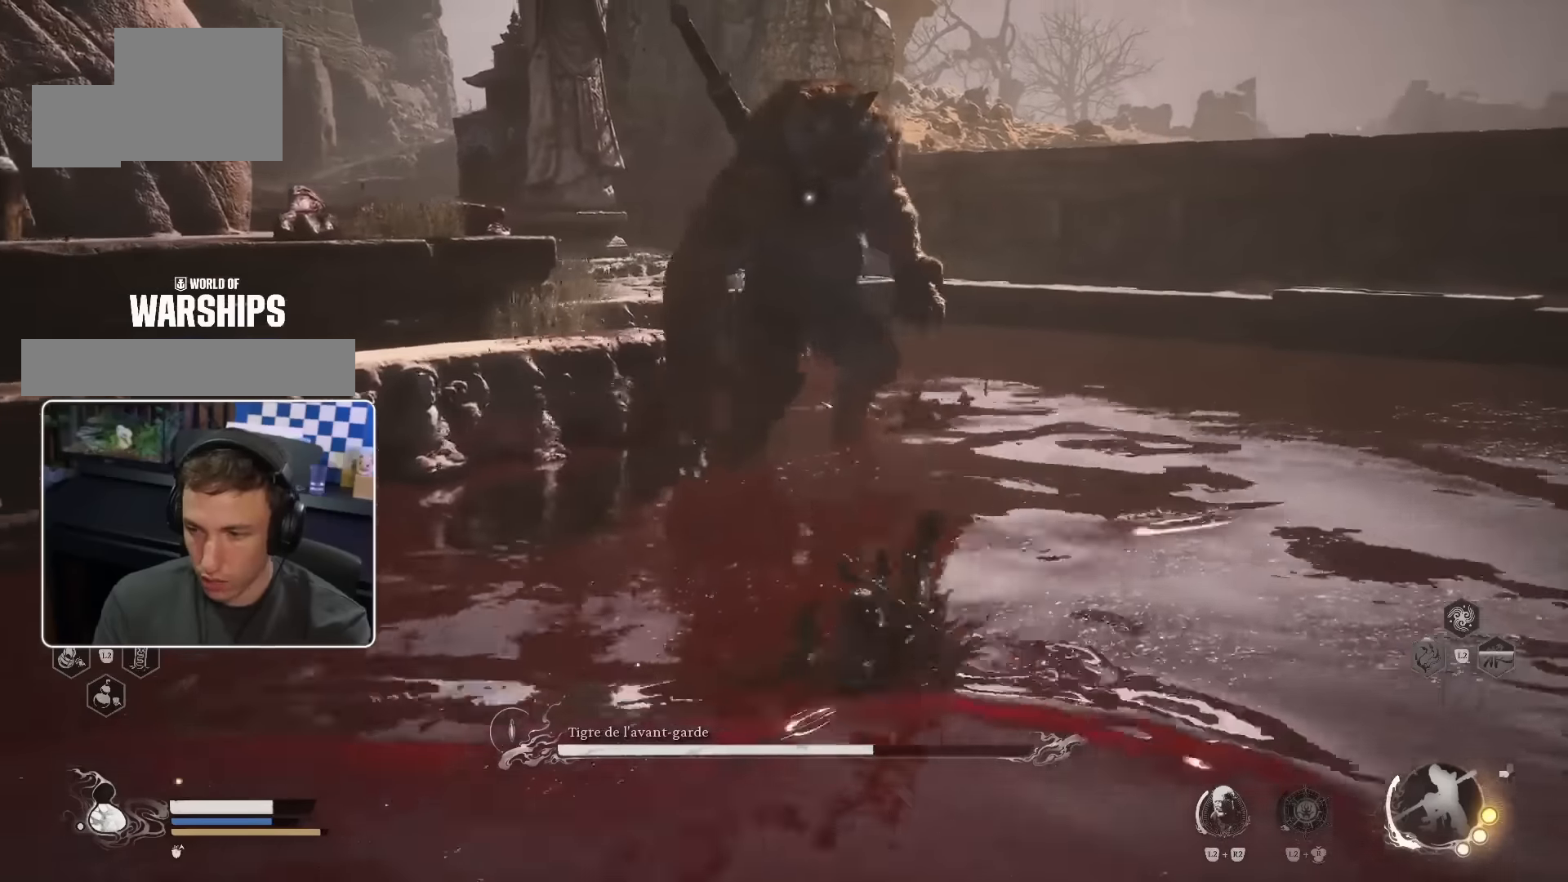
{"dt_ms": 500, "buttons": ["CIRCLE", "R1"], "left_stick": "up", "right_stick": "center", "events": [[233, "R1", "down"]]}
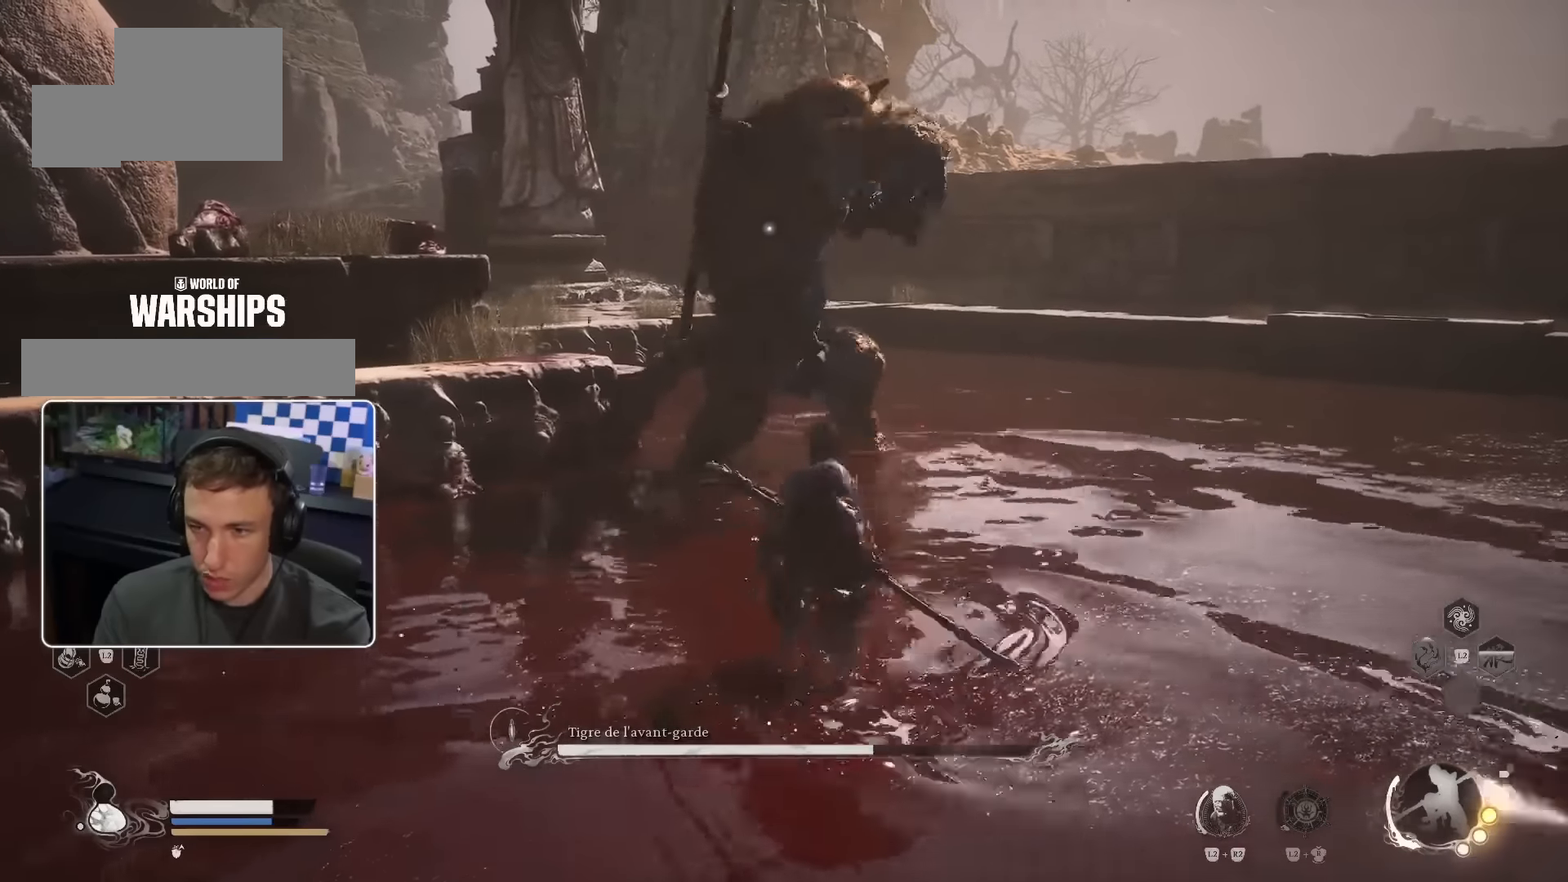
{"dt_ms": 500, "buttons": [], "left_stick": "up", "right_stick": "center", "events": [[83, "R1", "up"], [217, "CIRCLE", "up"]]}
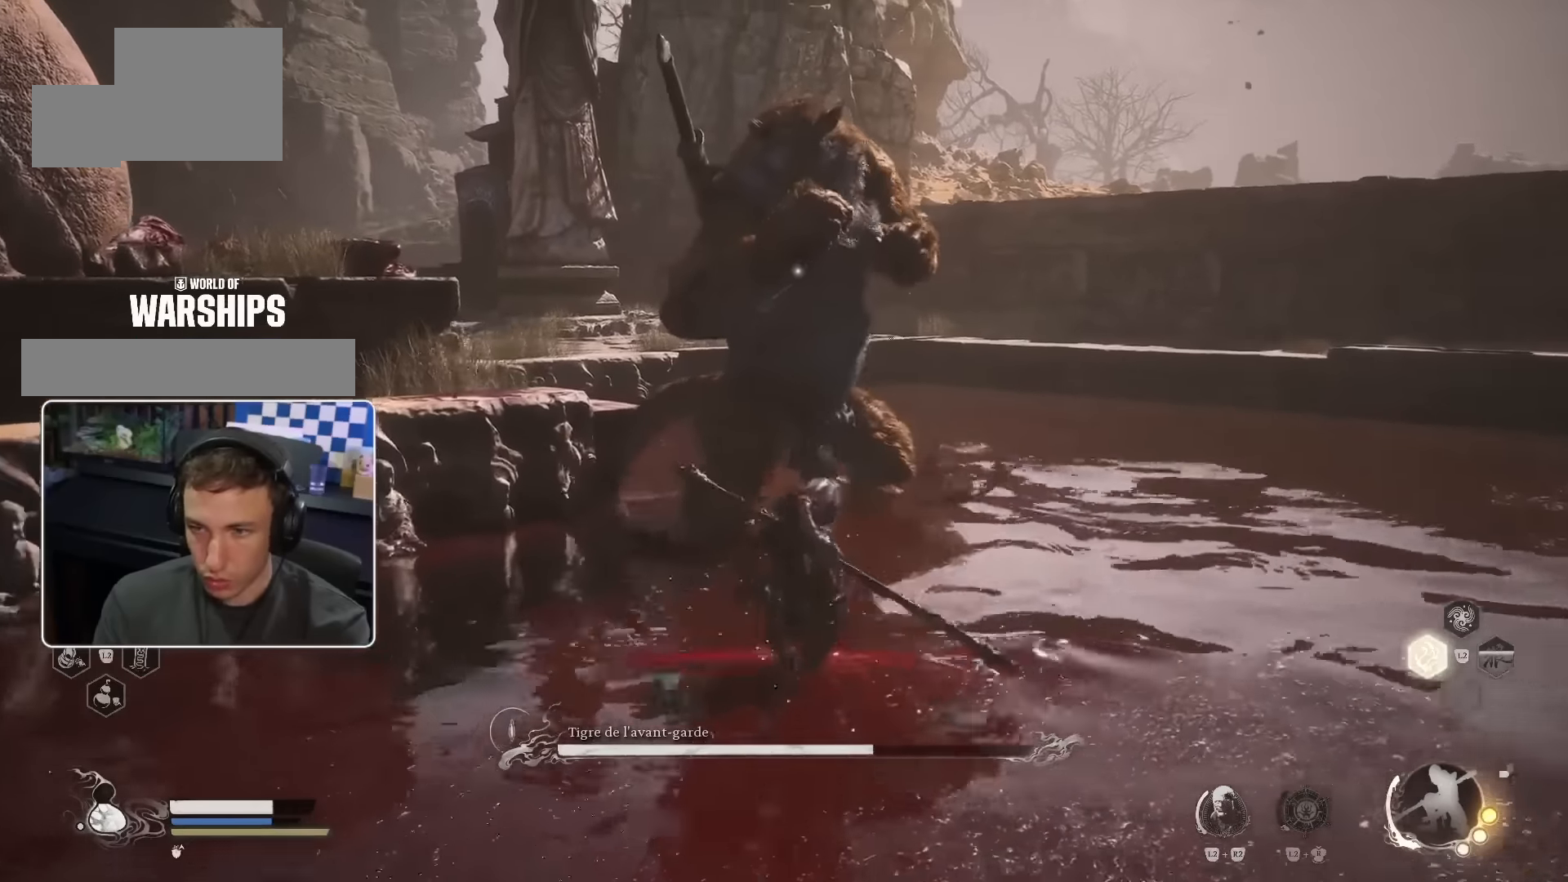
{"dt_ms": 500, "buttons": [], "left_stick": "up-right", "right_stick": "center", "events": [[33, "R1", "down"], [167, "R1", "up"], [400, "left_stick", "up-right"]]}
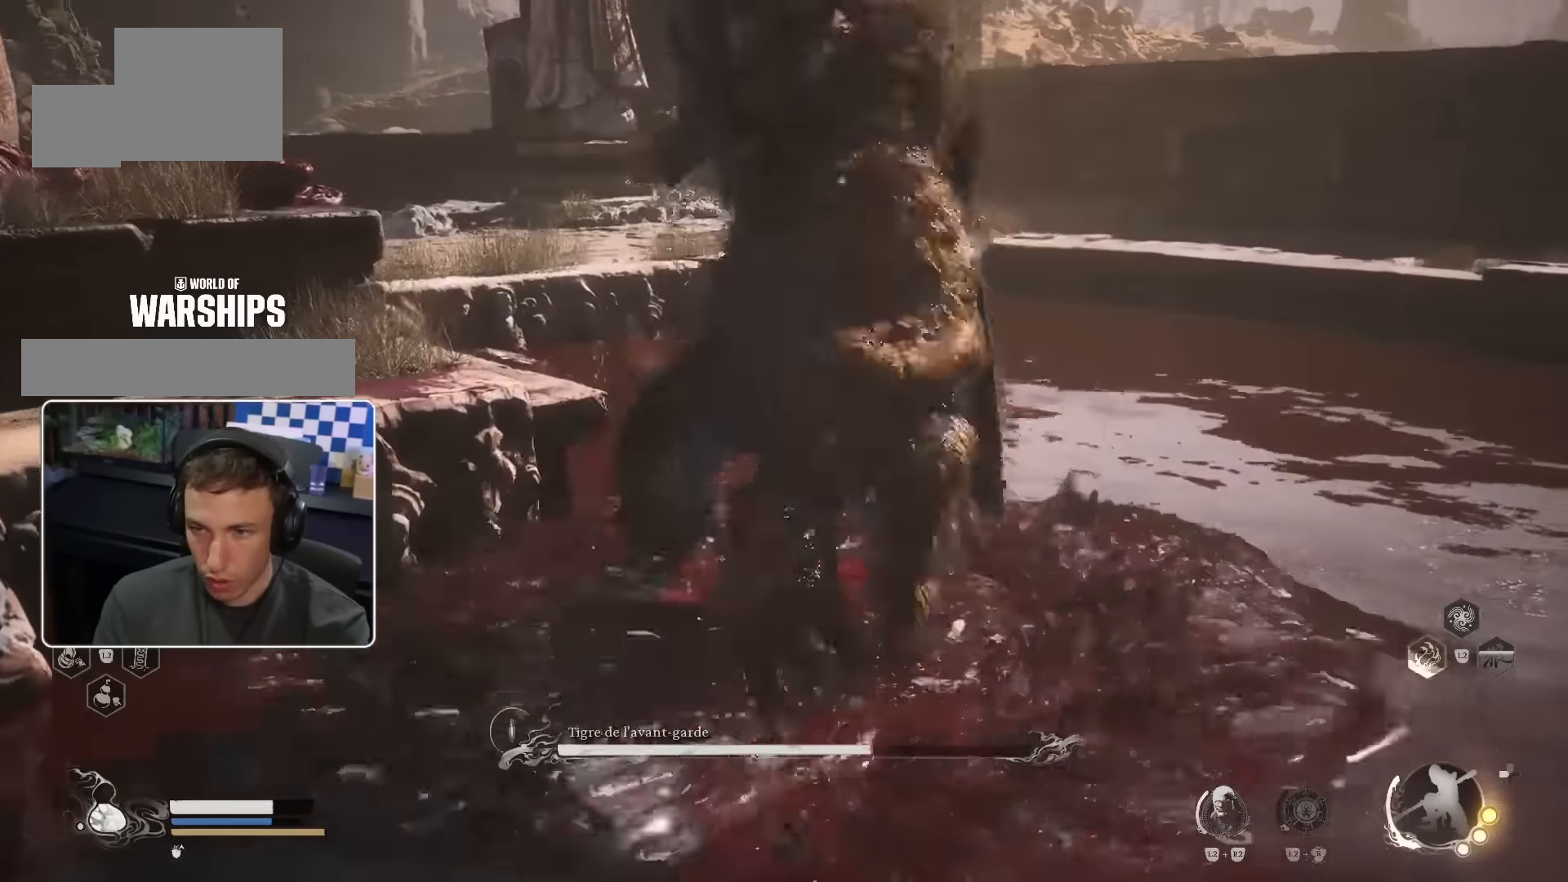
{"dt_ms": 500, "buttons": [], "left_stick": "up", "right_stick": "center", "events": [[150, "left_stick", "up"], [250, "CIRCLE", "down"], [367, "CIRCLE", "up"]]}
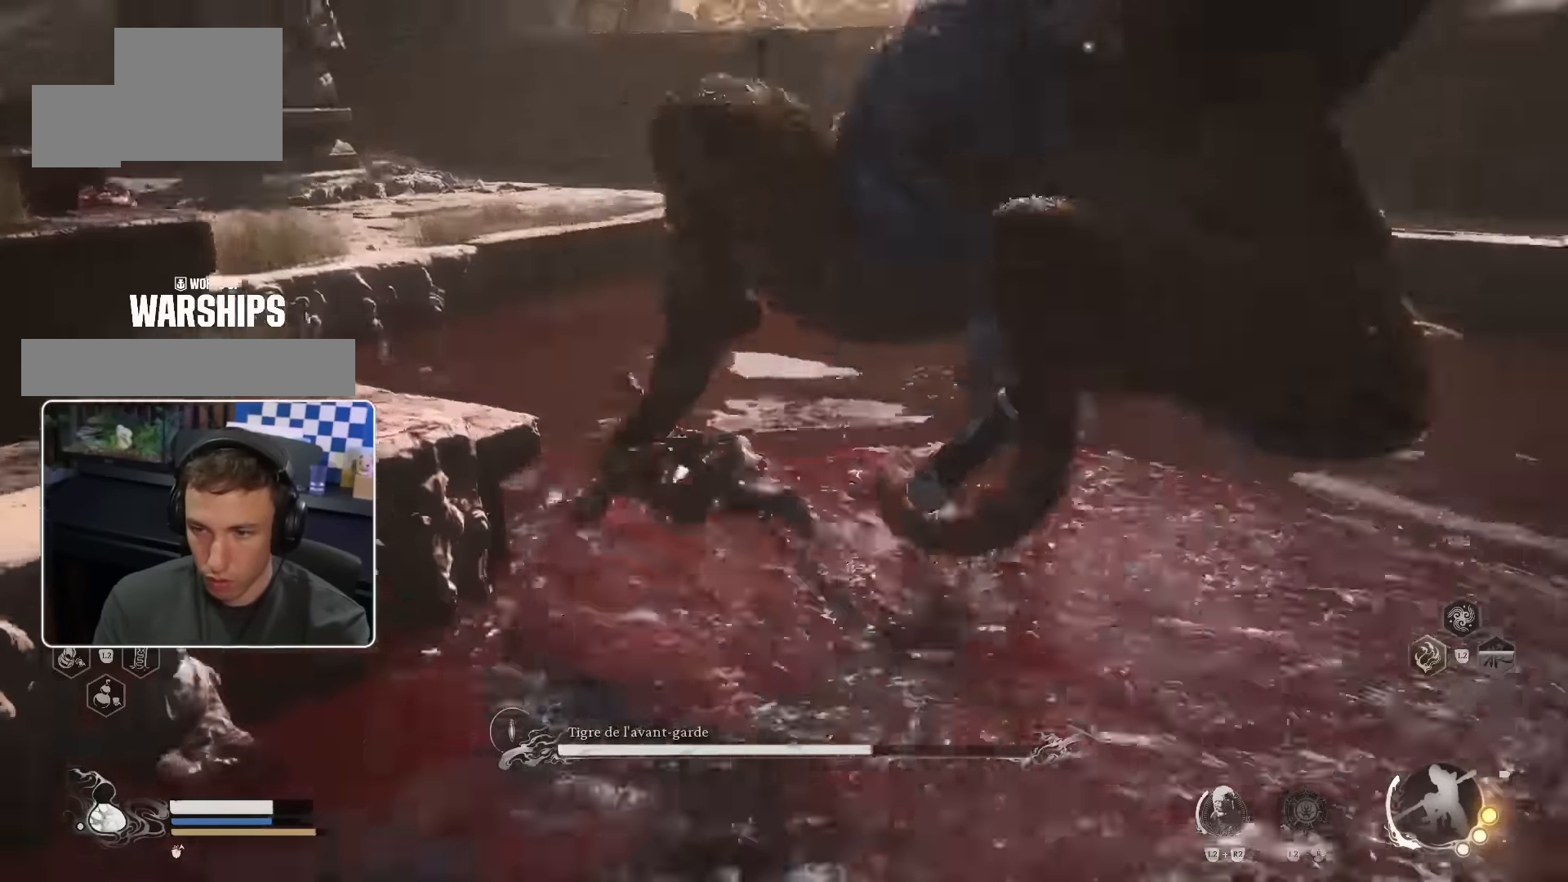
{"dt_ms": 500, "buttons": [], "left_stick": "up-right", "right_stick": "center"}
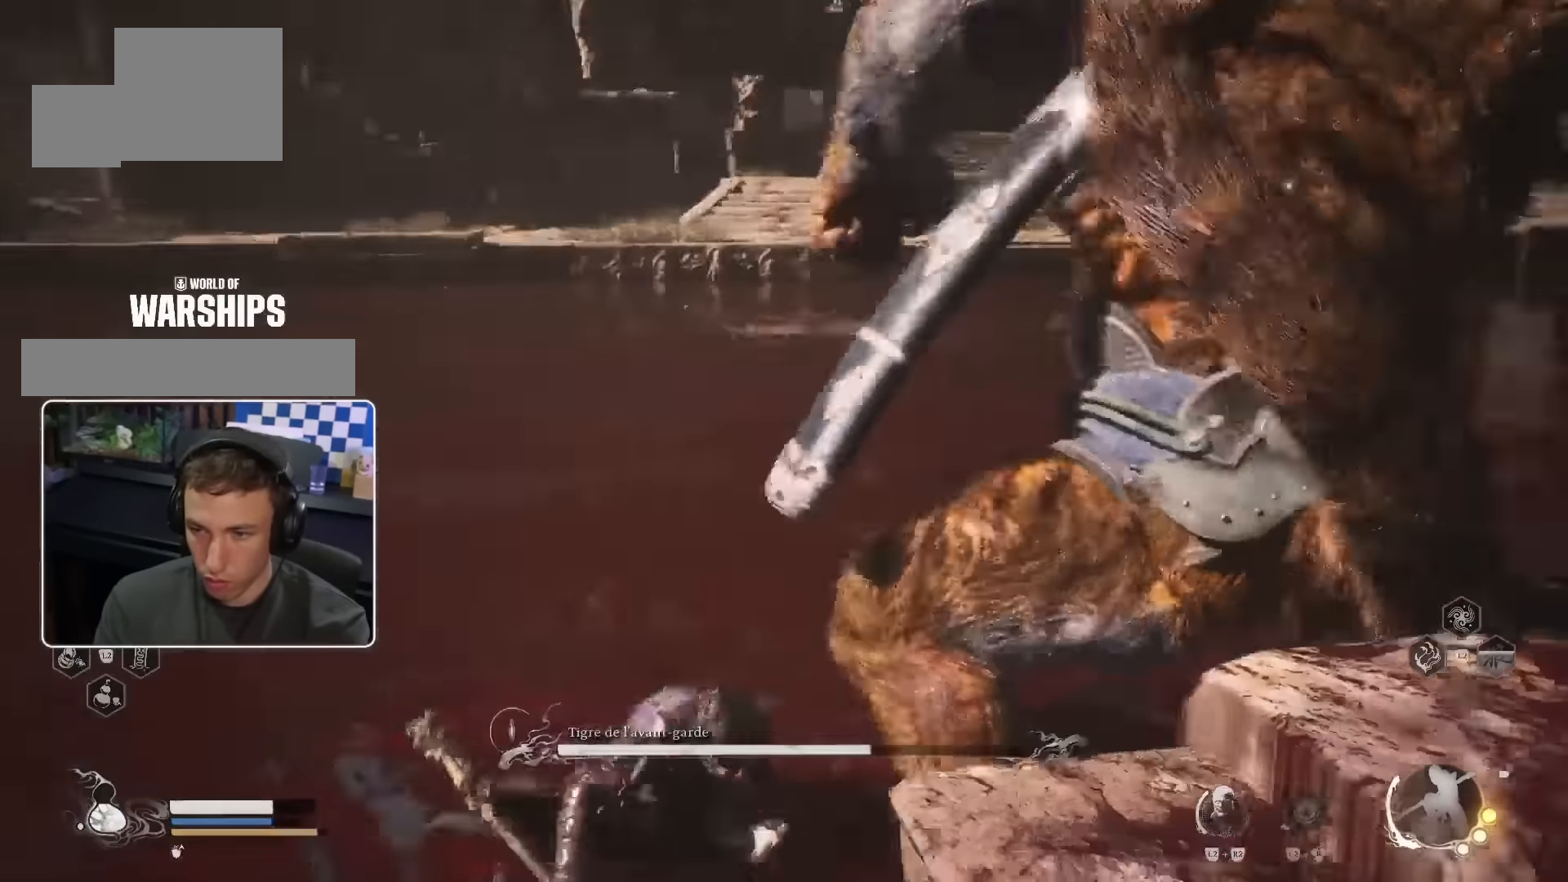
{"dt_ms": 500, "buttons": ["R1"], "left_stick": "up-right", "right_stick": "right", "events": [[33, "CIRCLE", "down"], [117, "CIRCLE", "up"], [233, "right_stick", "right"], [500, "R1", "down"]]}
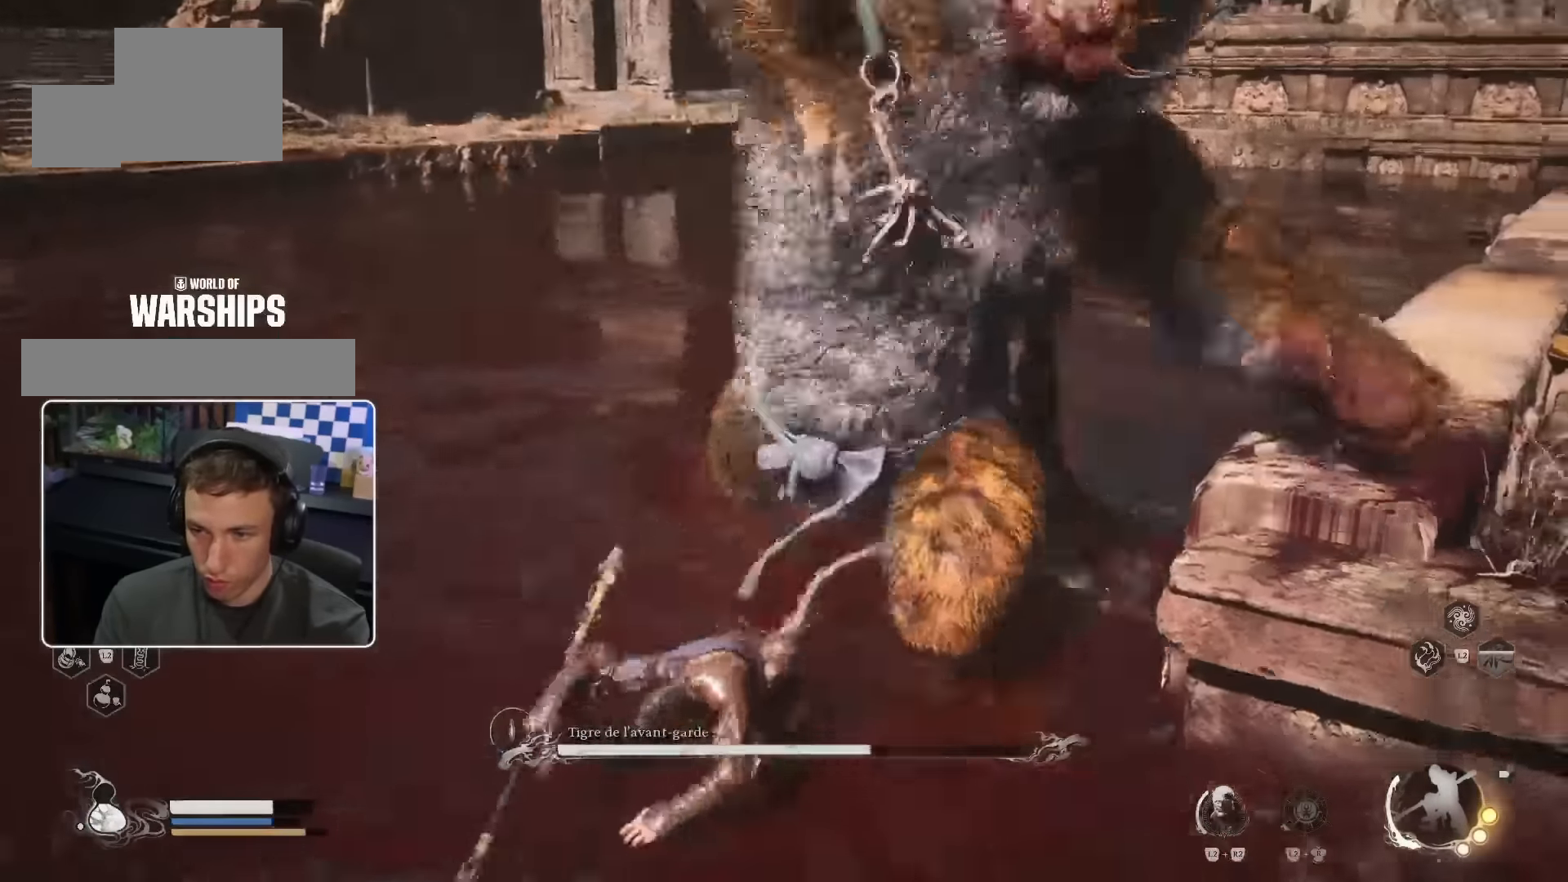
{"dt_ms": 500, "buttons": [], "left_stick": "up", "right_stick": "center", "events": [[33, "right_stick", "center"], [67, "left_stick", "up"], [83, "R1", "up"], [117, "CROSS", "down"], [167, "CROSS", "up"]]}
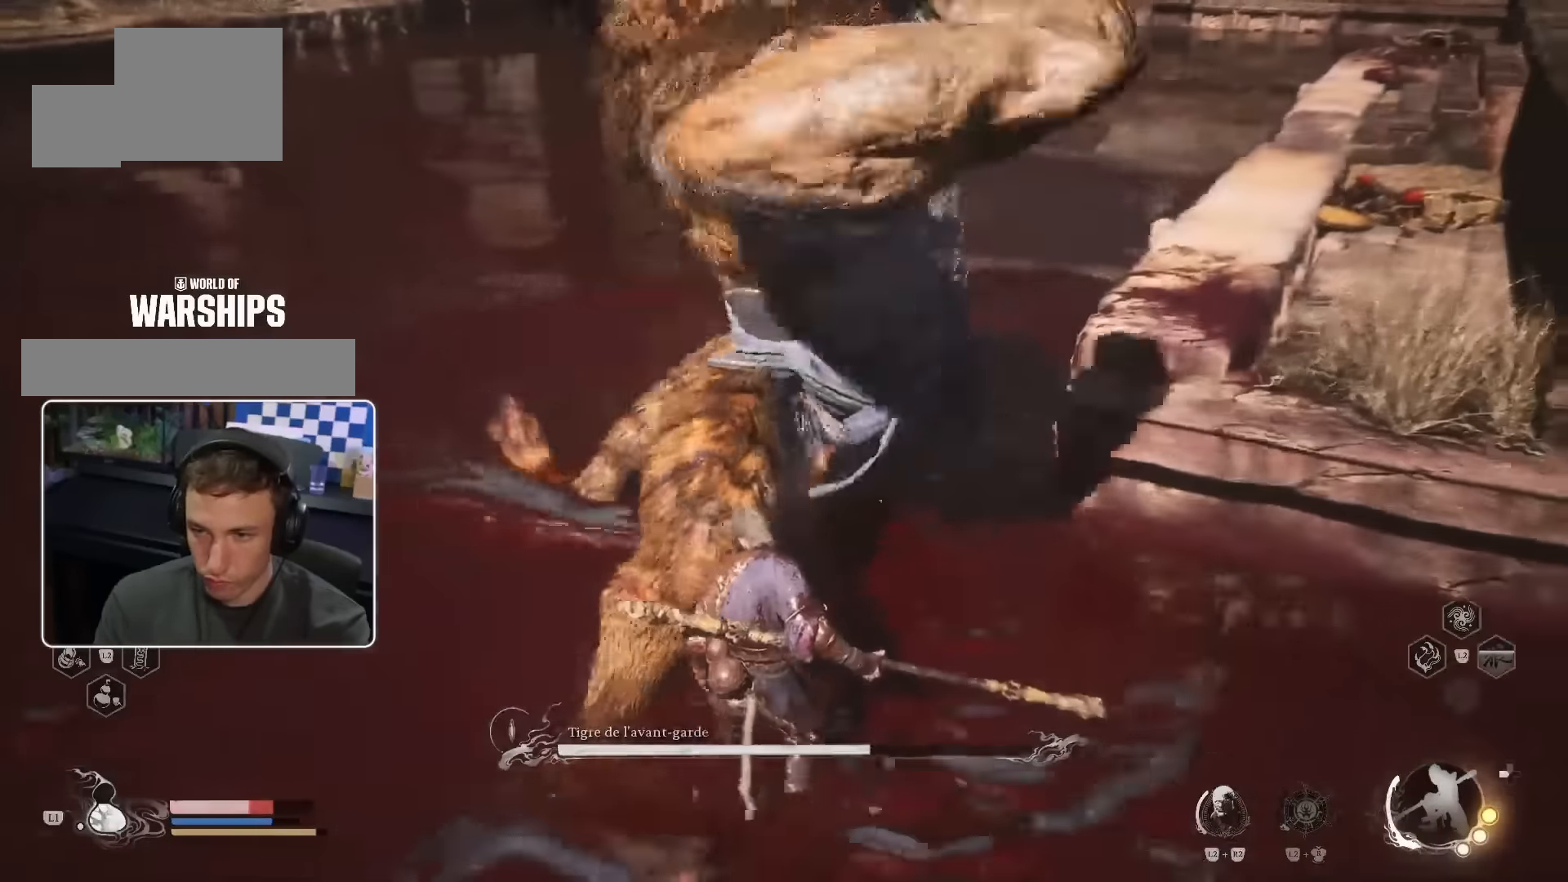
{"dt_ms": 500, "buttons": ["CIRCLE"], "left_stick": "up", "right_stick": "center", "events": [[33, "CIRCLE", "down"], [100, "CIRCLE", "up"], [300, "right_stick", "right"], [350, "CROSS", "down"], [400, "CROSS", "up"], [433, "CIRCLE", "down"], [483, "right_stick", "center"]]}
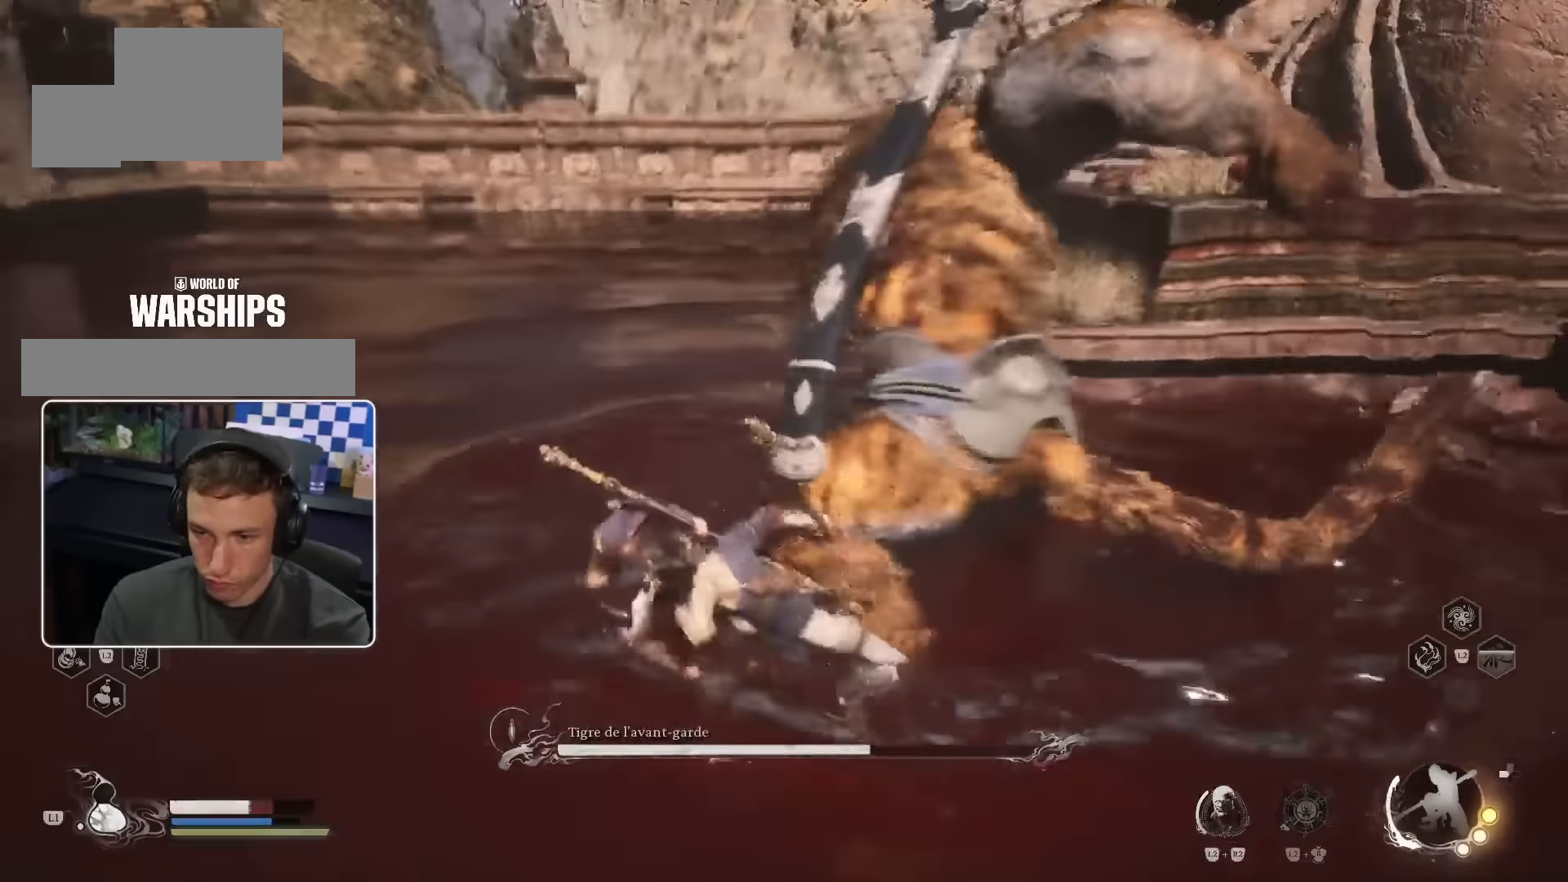
{"dt_ms": 500, "buttons": ["CROSS"], "left_stick": "up-right", "right_stick": "center", "events": [[50, "CIRCLE", "up"], [283, "CIRCLE", "down"], [300, "CROSS", "down"], [333, "CIRCLE", "up"], [333, "left_stick", "up-right"]]}